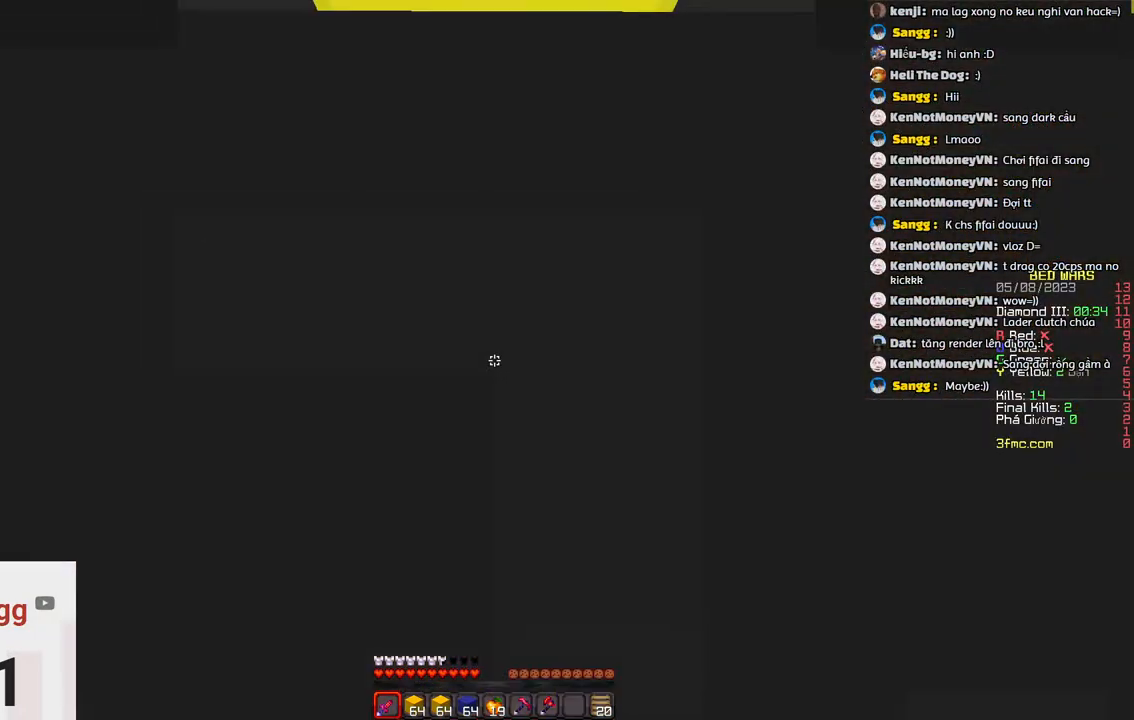
Gameplay with keyboard; each line is a JSON object with the keys held at the frame after it. "events" lists presses ("down") and releases ("up") of "a", "d", "s", "space" and "w" between this image and that frame as [ms after this image, input, new state], when the widget could be followed in between. No other keys are recorded. Mouse input is not recorded.
{"keys": [], "events": [[50, "a", "up"], [200, "s", "up"]]}
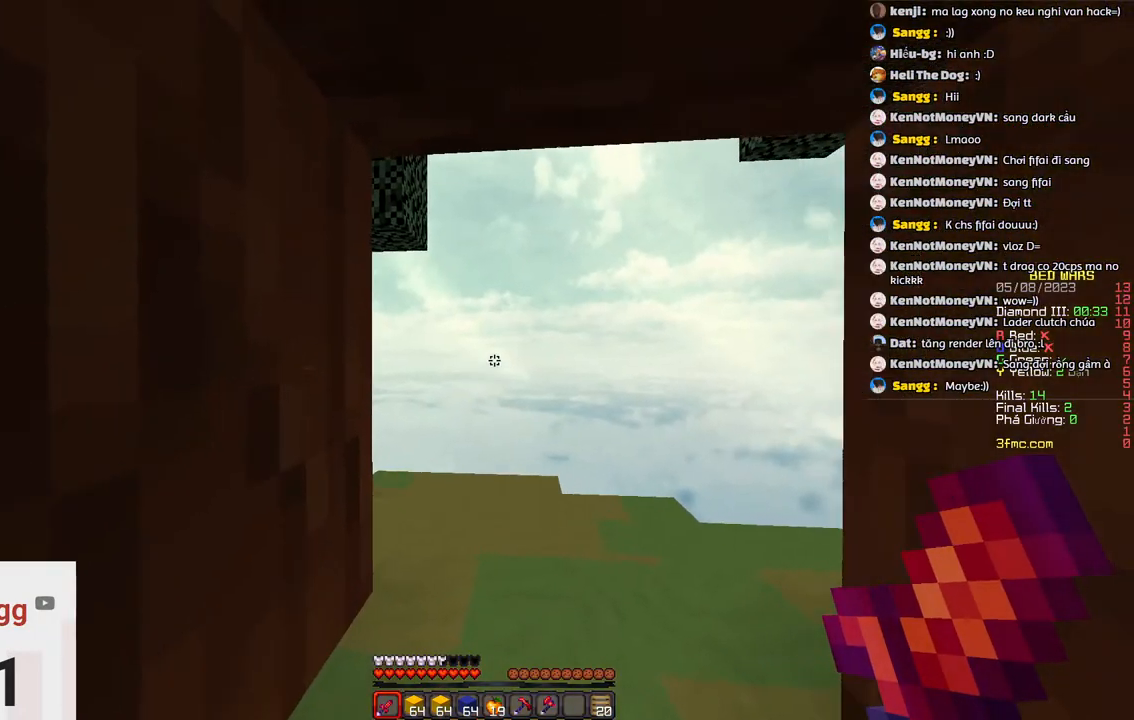
{"keys": [], "events": []}
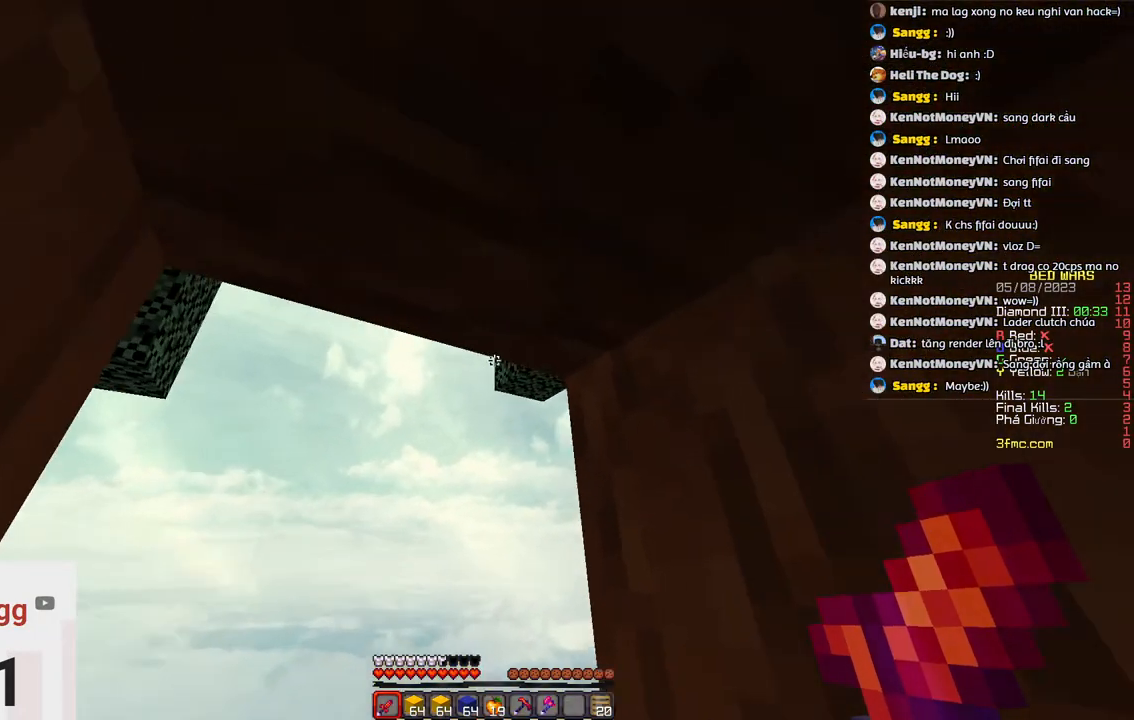
{"keys": [], "events": []}
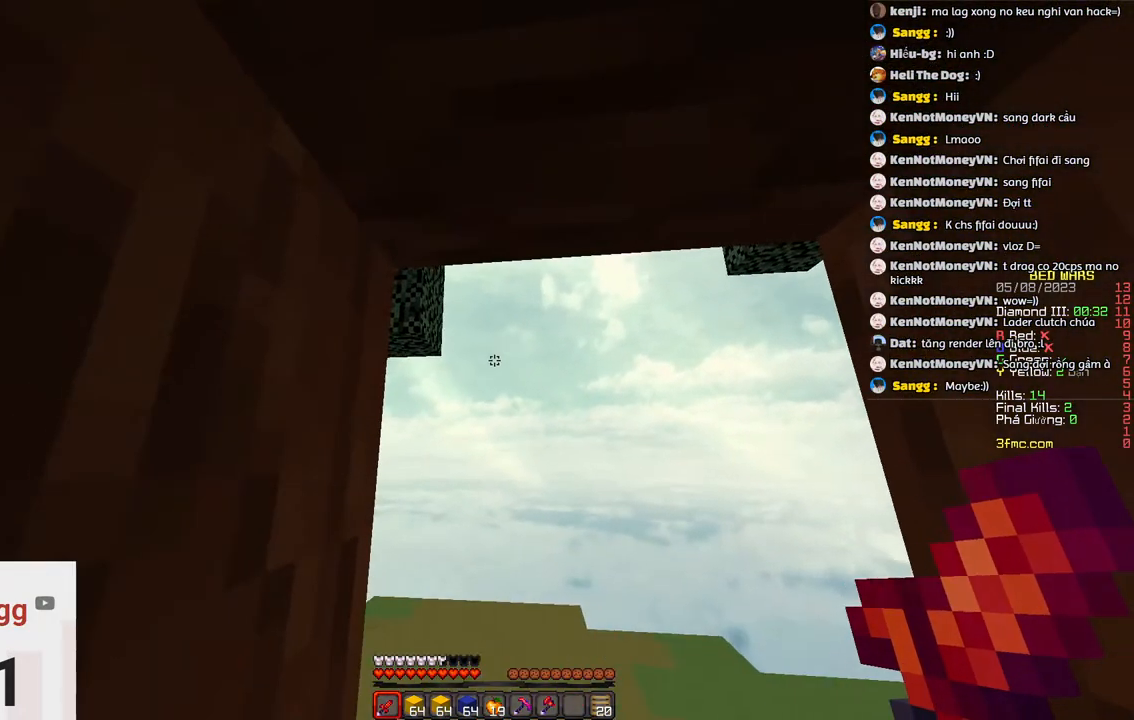
{"keys": [], "events": []}
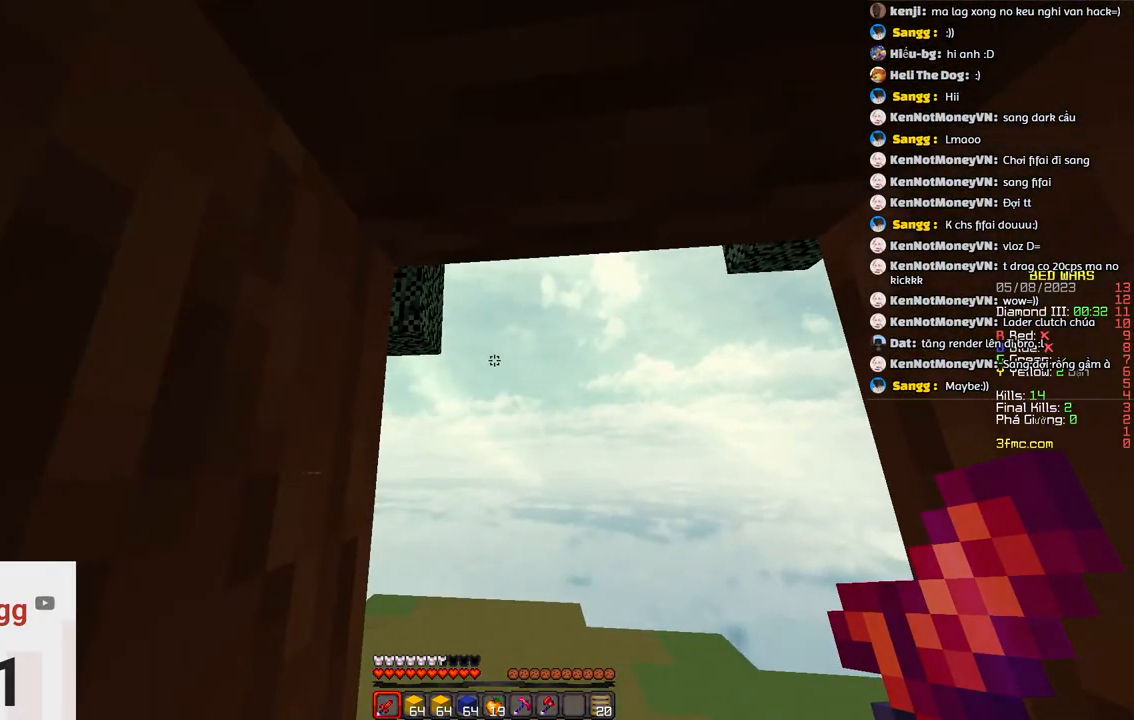
{"keys": [], "events": []}
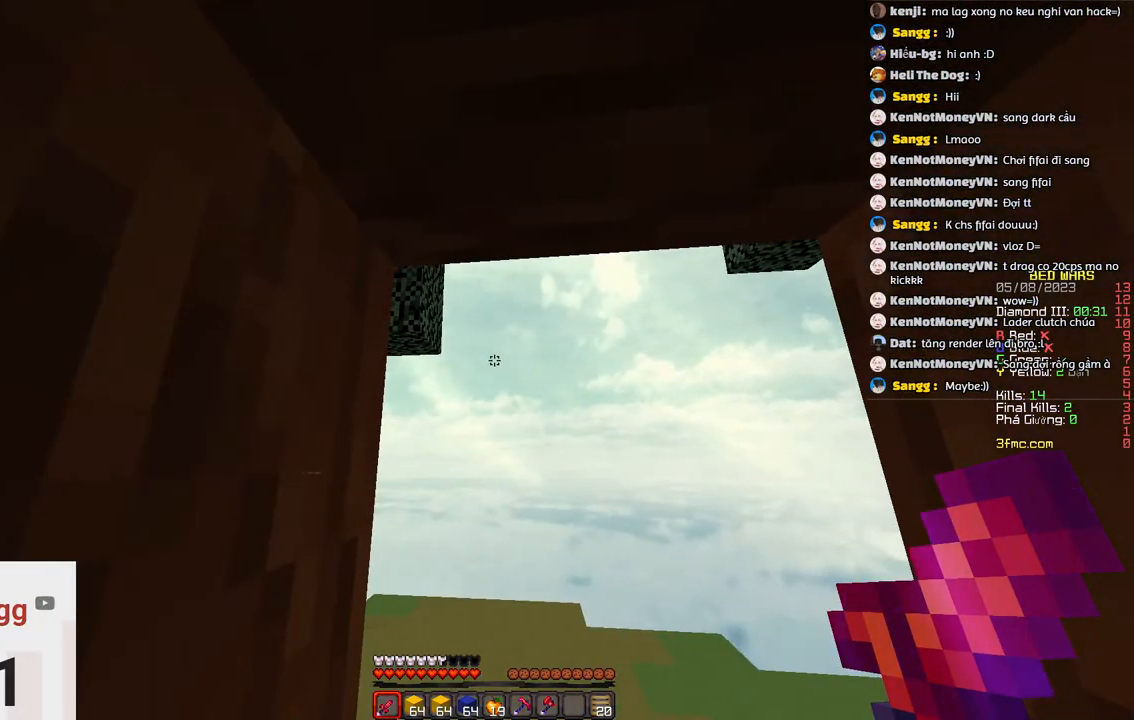
{"keys": [], "events": []}
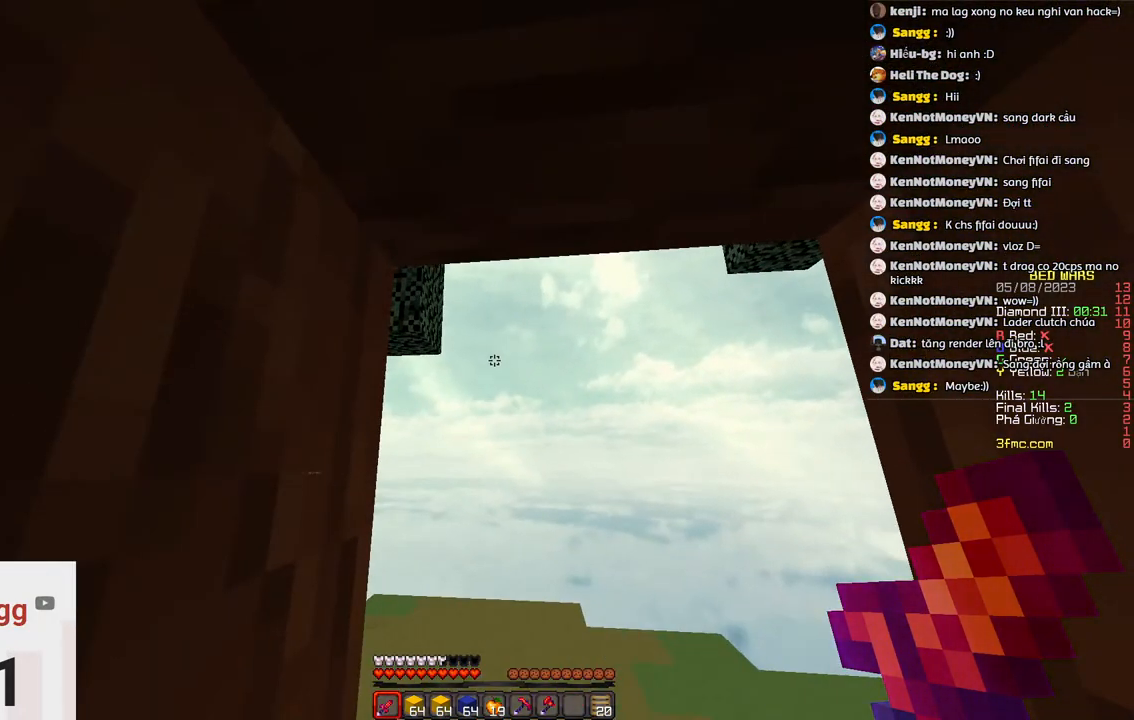
{"keys": [], "events": []}
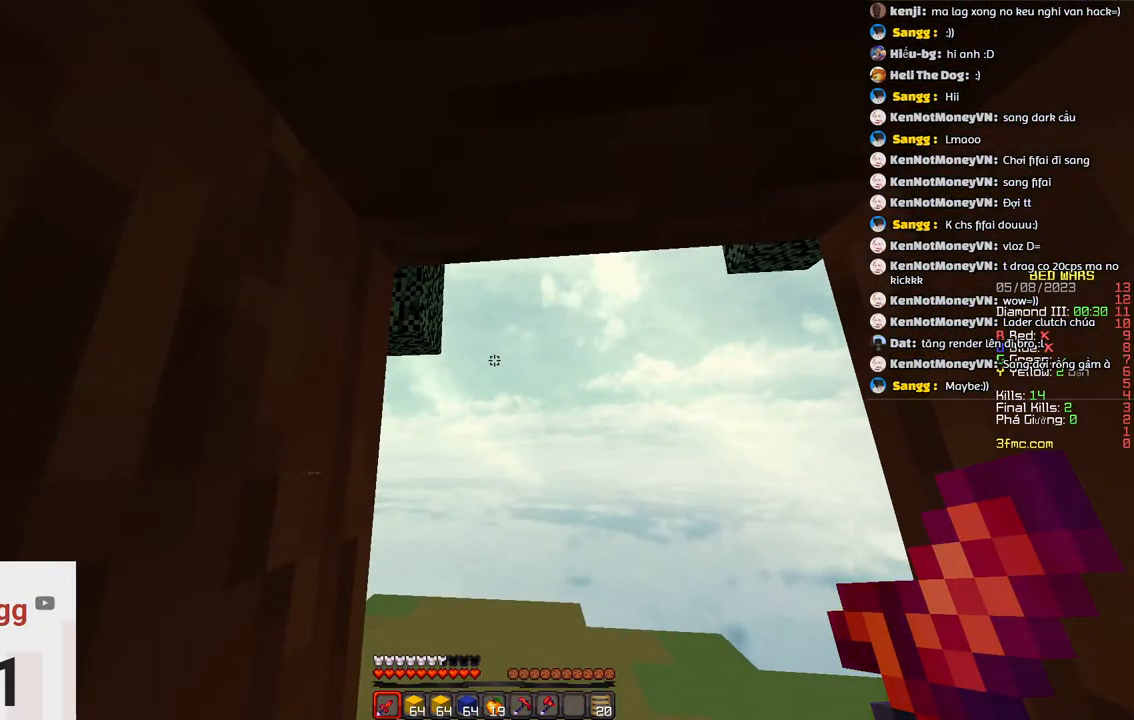
{"keys": ["d"]}
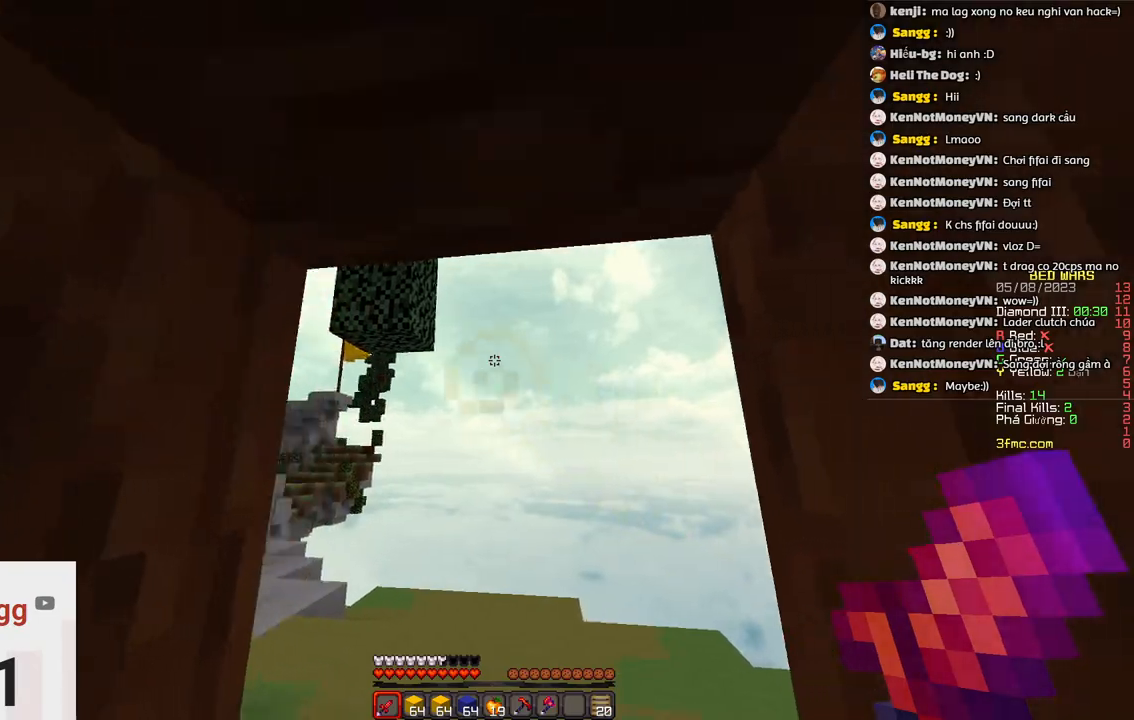
{"keys": ["d", "w"]}
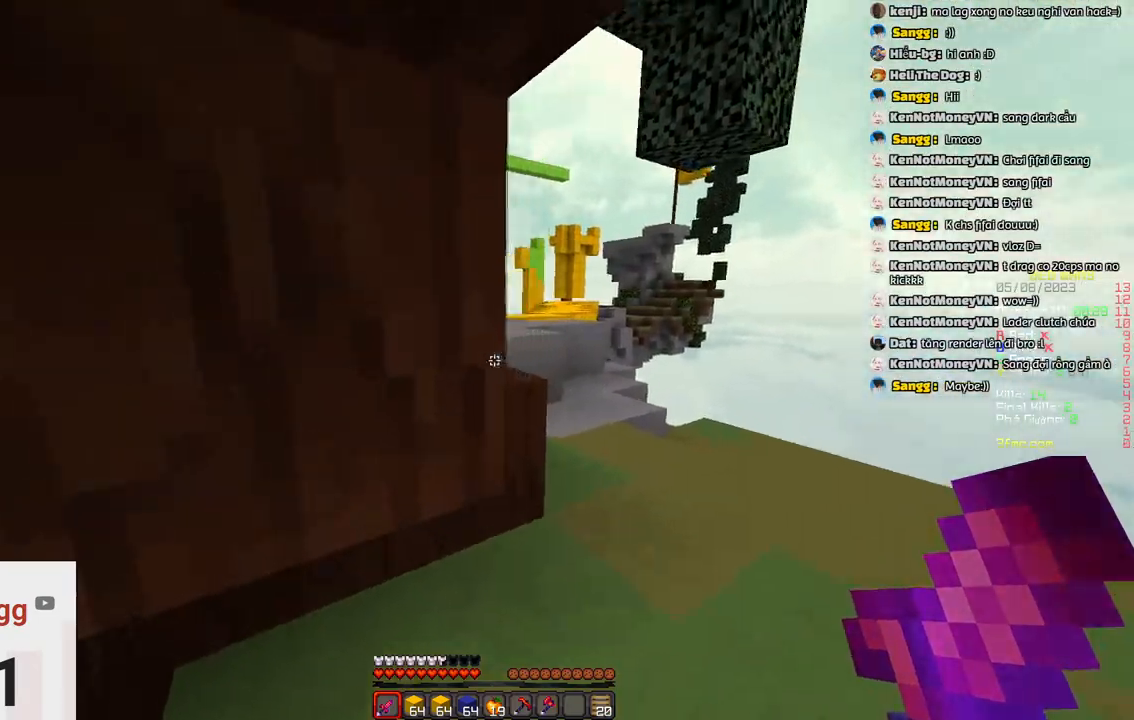
{"keys": ["d", "w"], "events": []}
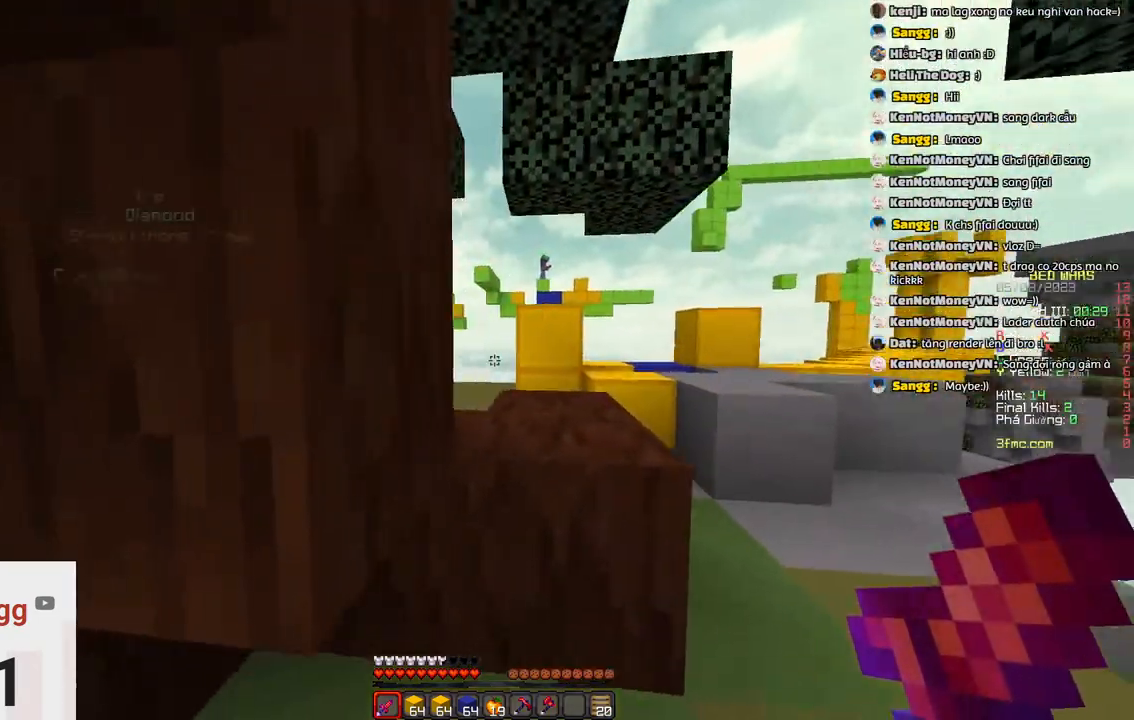
{"keys": ["d"], "events": [[183, "w", "up"]]}
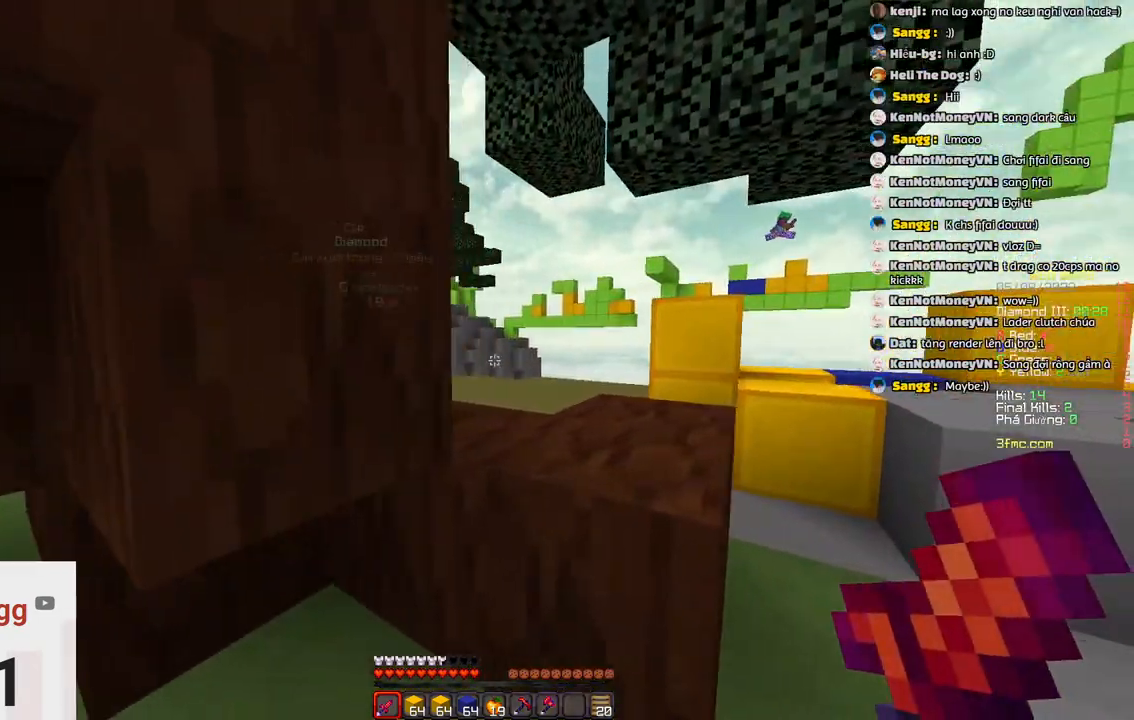
{"keys": ["d", "w"]}
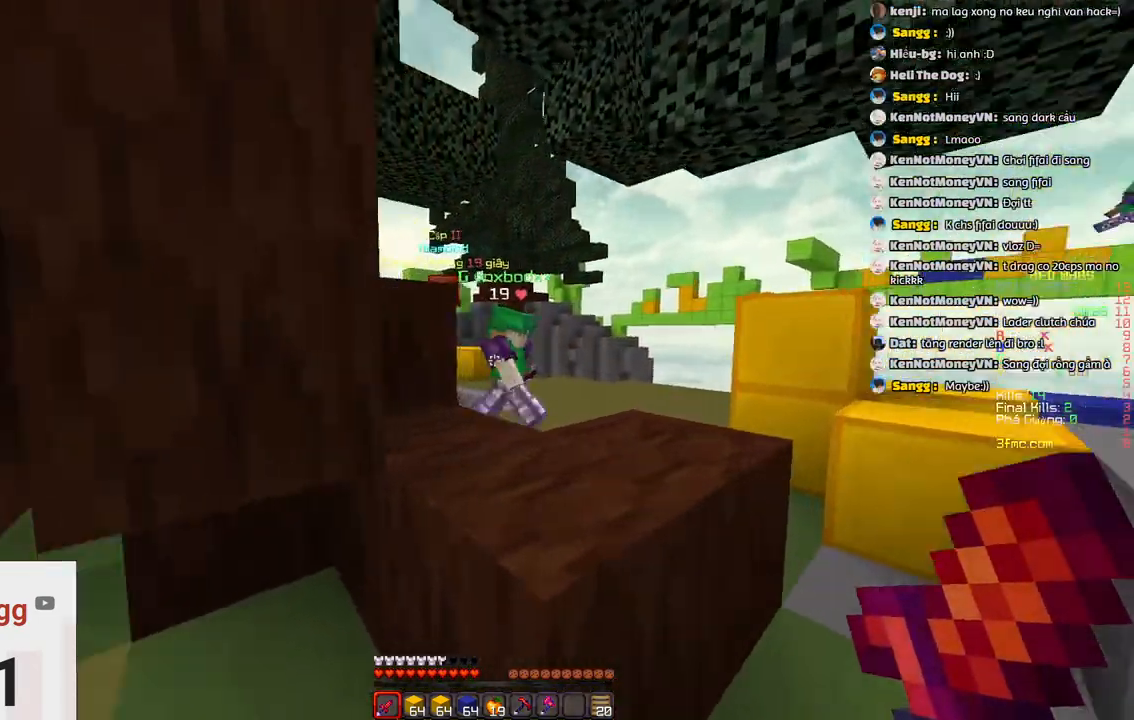
{"keys": ["w"]}
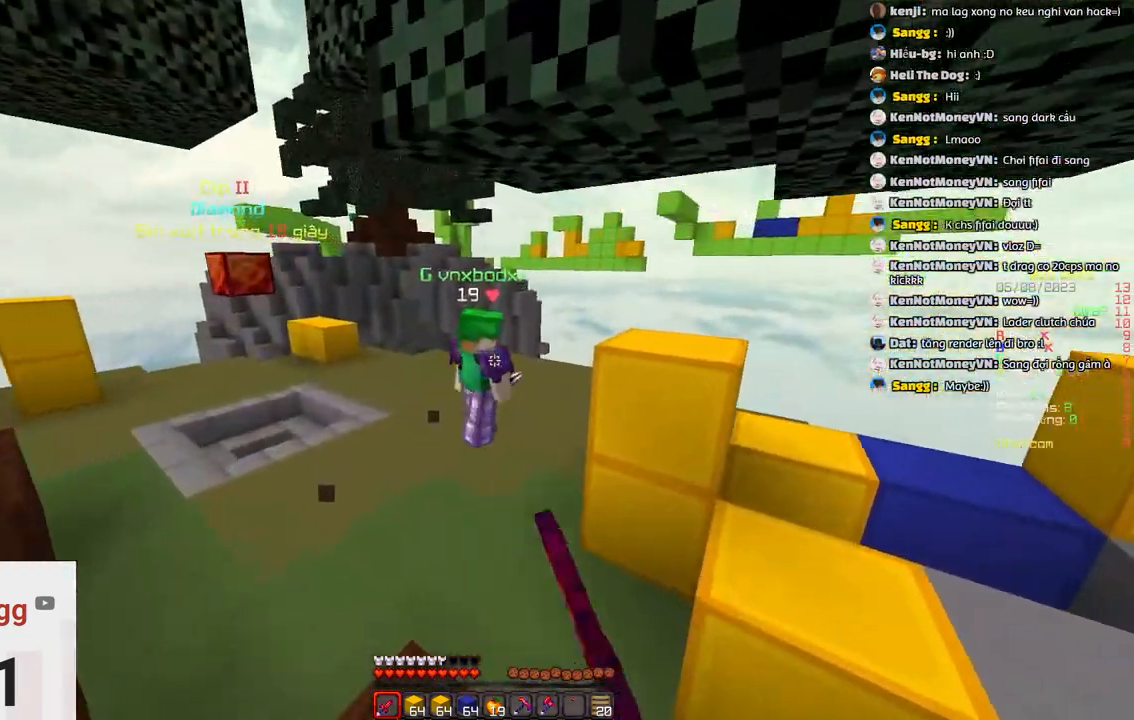
{"keys": ["a", "w"], "events": [[250, "a", "down"]]}
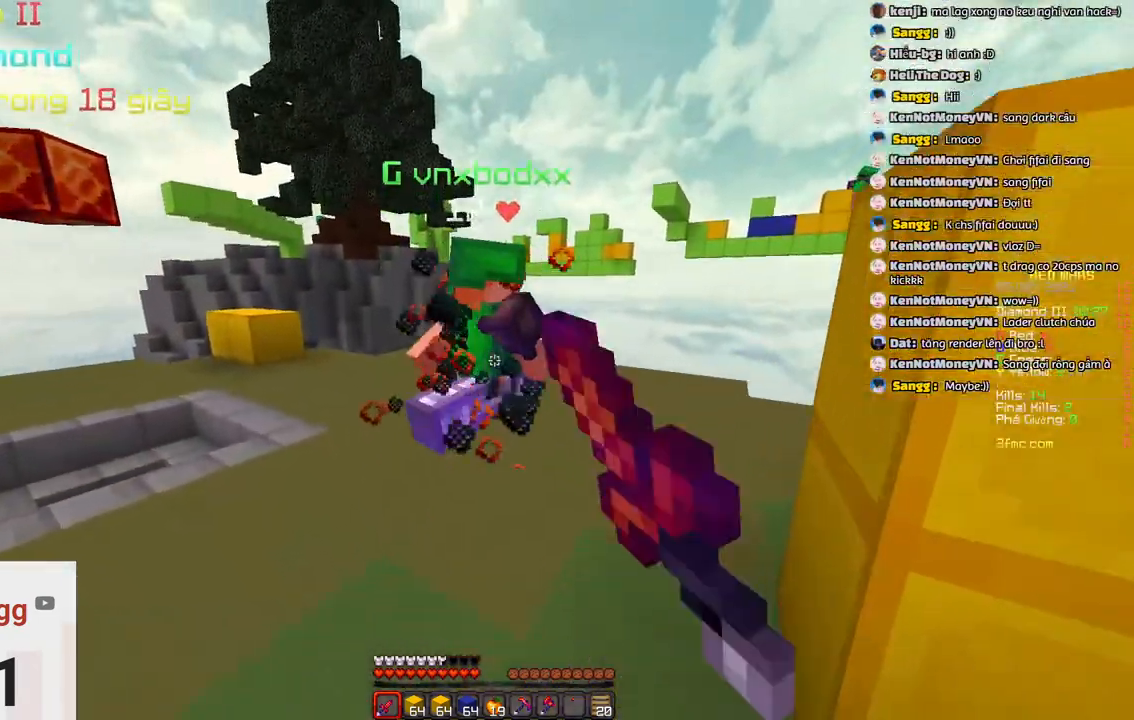
{"keys": ["w"], "events": [[17, "a", "up"], [233, "space", "down"], [433, "space", "up"]]}
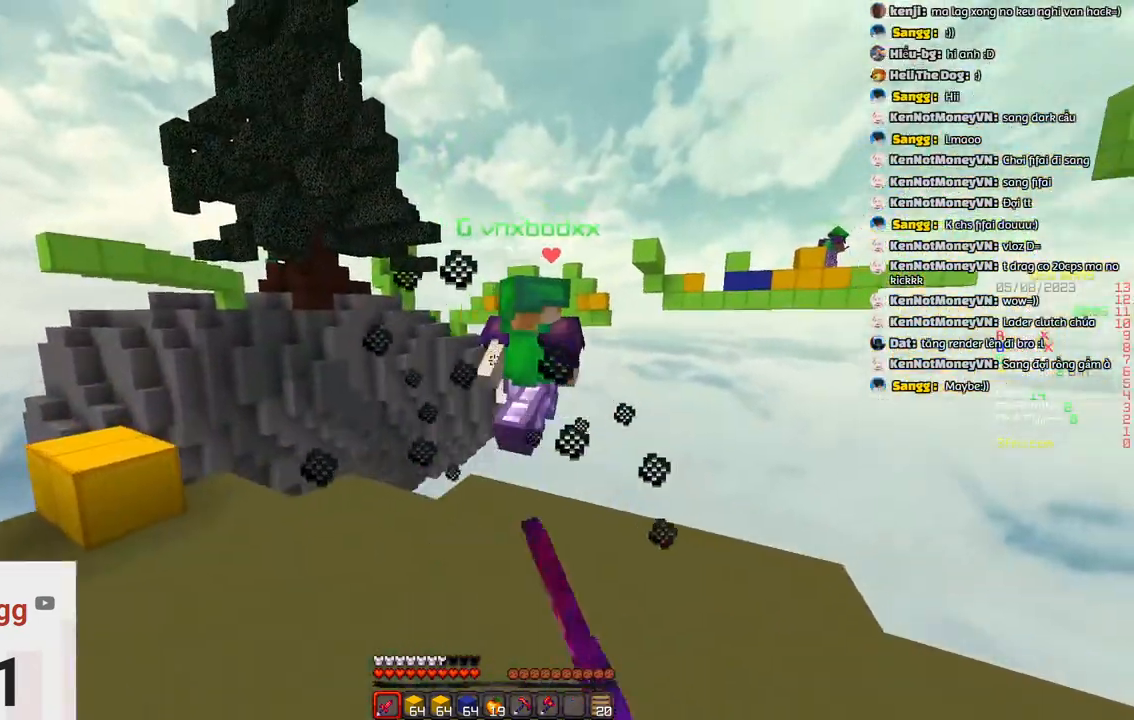
{"keys": ["w"], "events": []}
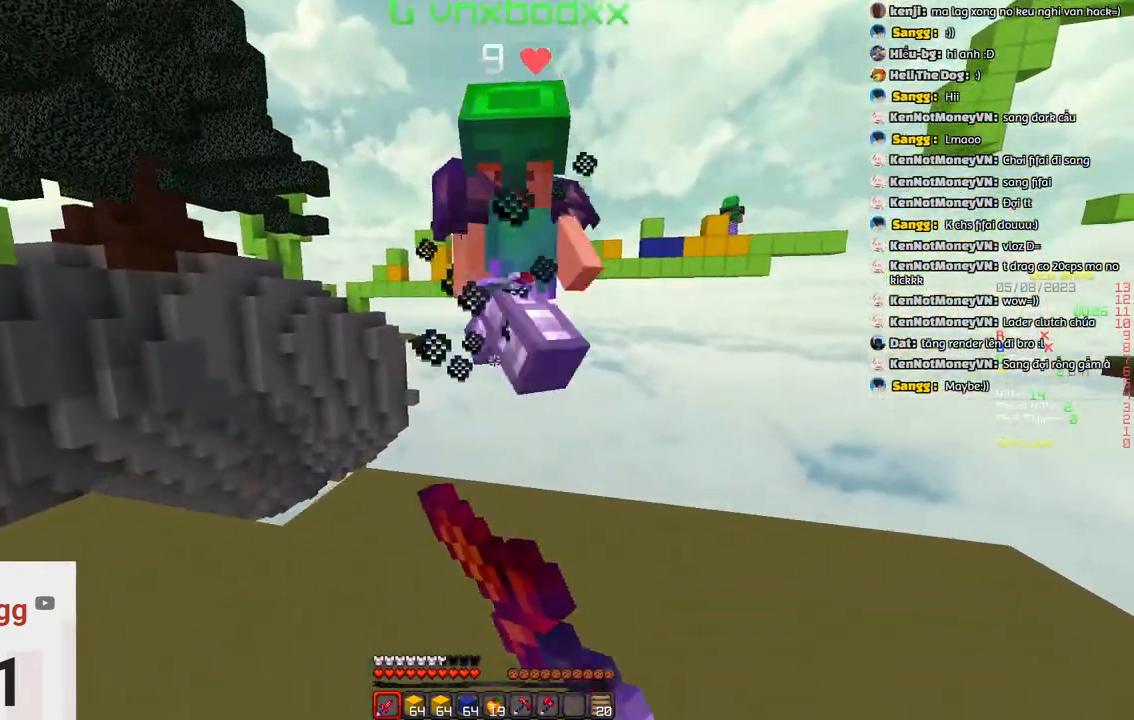
{"keys": ["d", "s"], "events": [[267, "d", "down"], [383, "w", "up"], [450, "s", "down"]]}
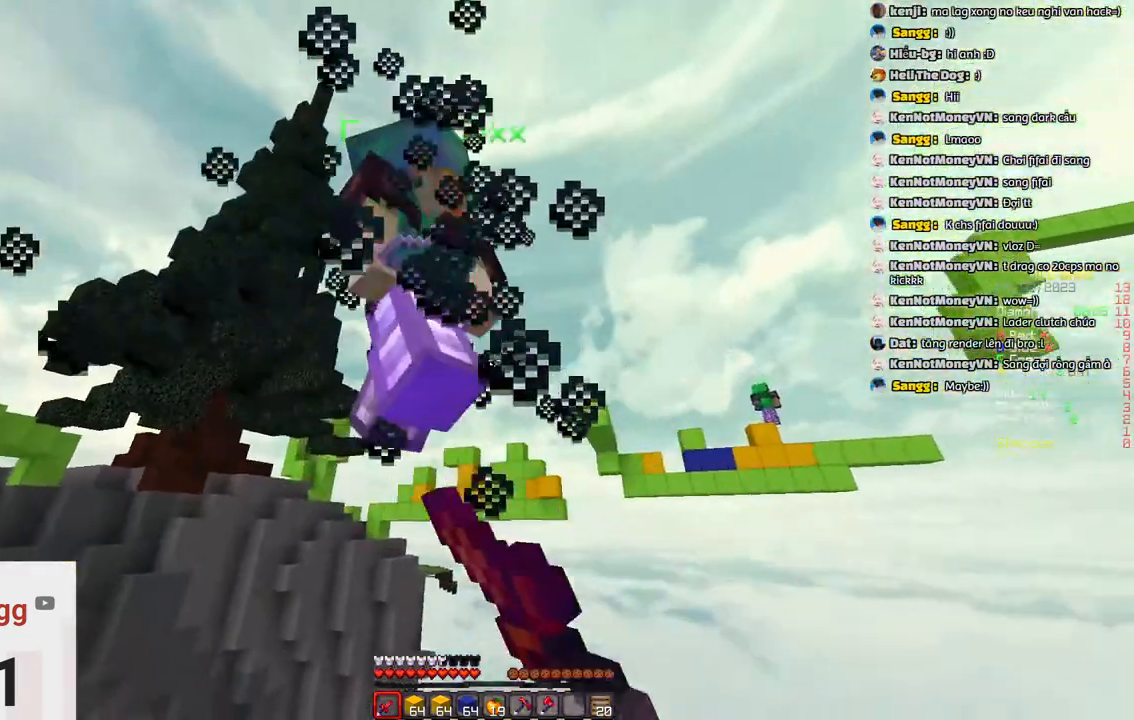
{"keys": ["d", "w"], "events": [[100, "d", "up"], [250, "d", "down"], [417, "s", "up"], [417, "w", "down"]]}
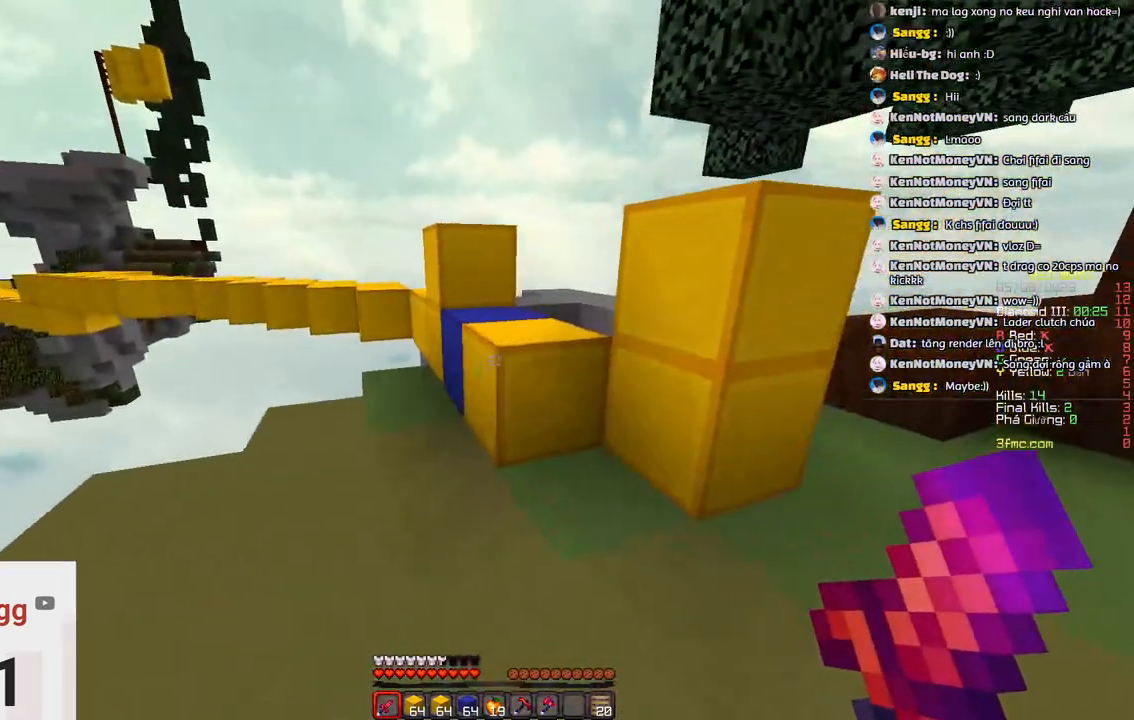
{"keys": ["w"], "events": [[83, "d", "up"], [283, "space", "down"], [333, "d", "down"], [500, "d", "up"], [500, "space", "up"]]}
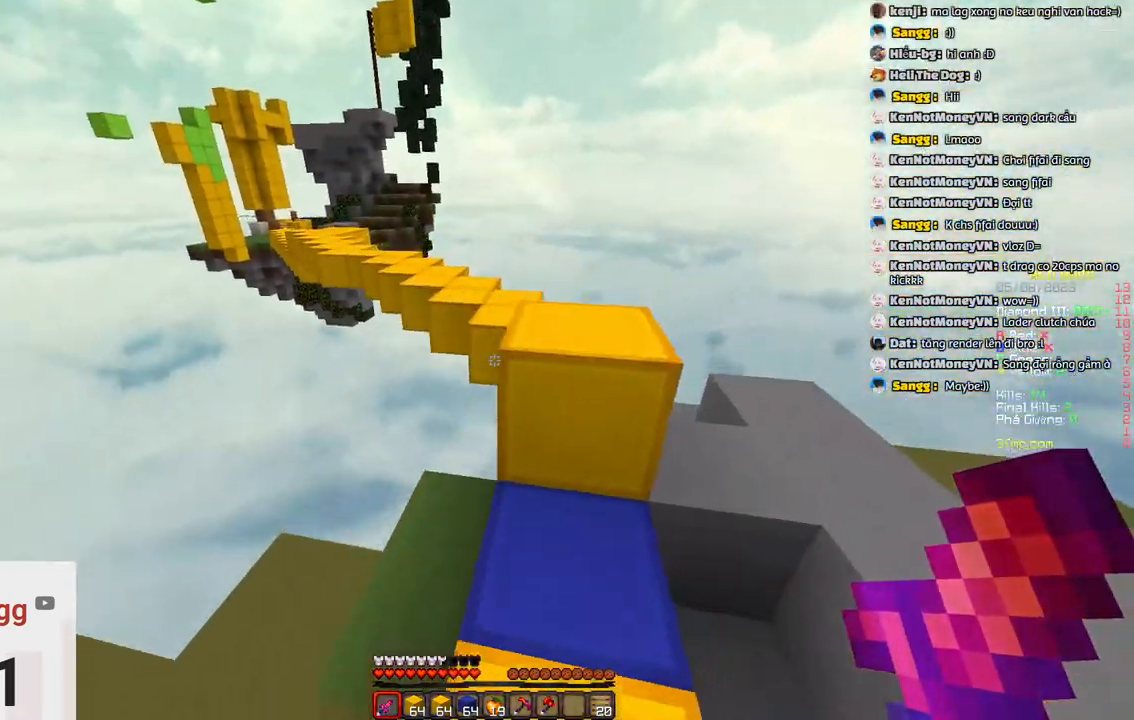
{"keys": ["d", "w"], "events": [[150, "space", "down"], [350, "d", "down"], [400, "space", "up"]]}
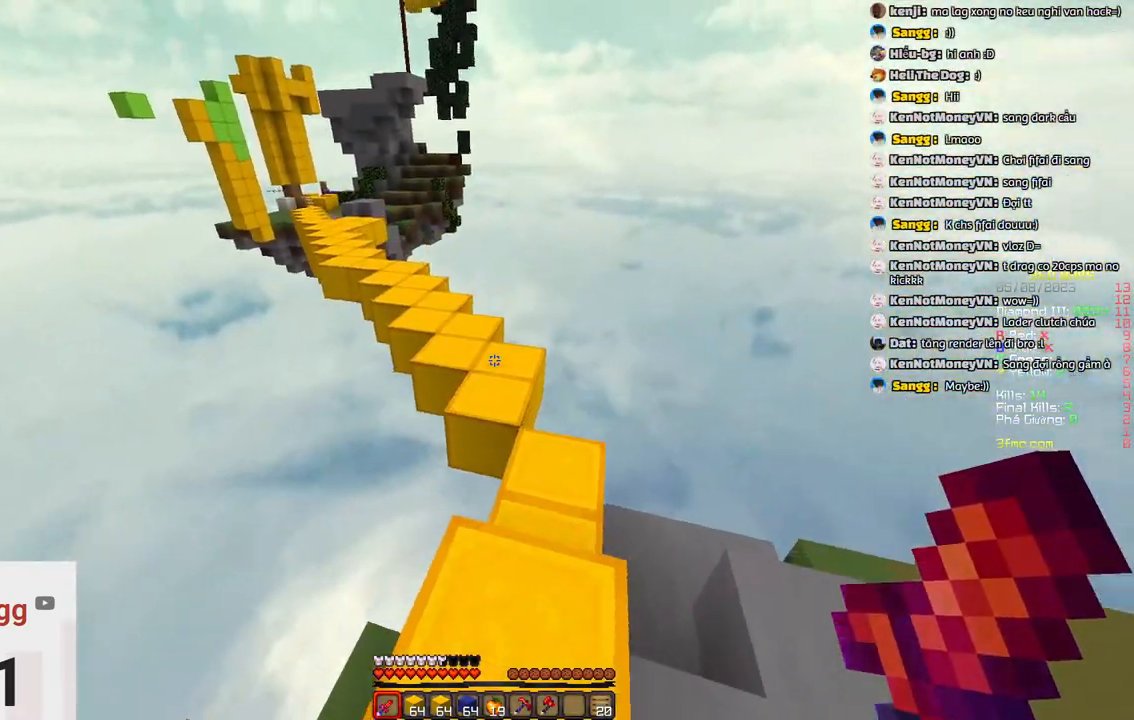
{"keys": ["d", "w"], "events": [[67, "d", "up"], [217, "space", "down"], [417, "d", "down"], [467, "space", "up"]]}
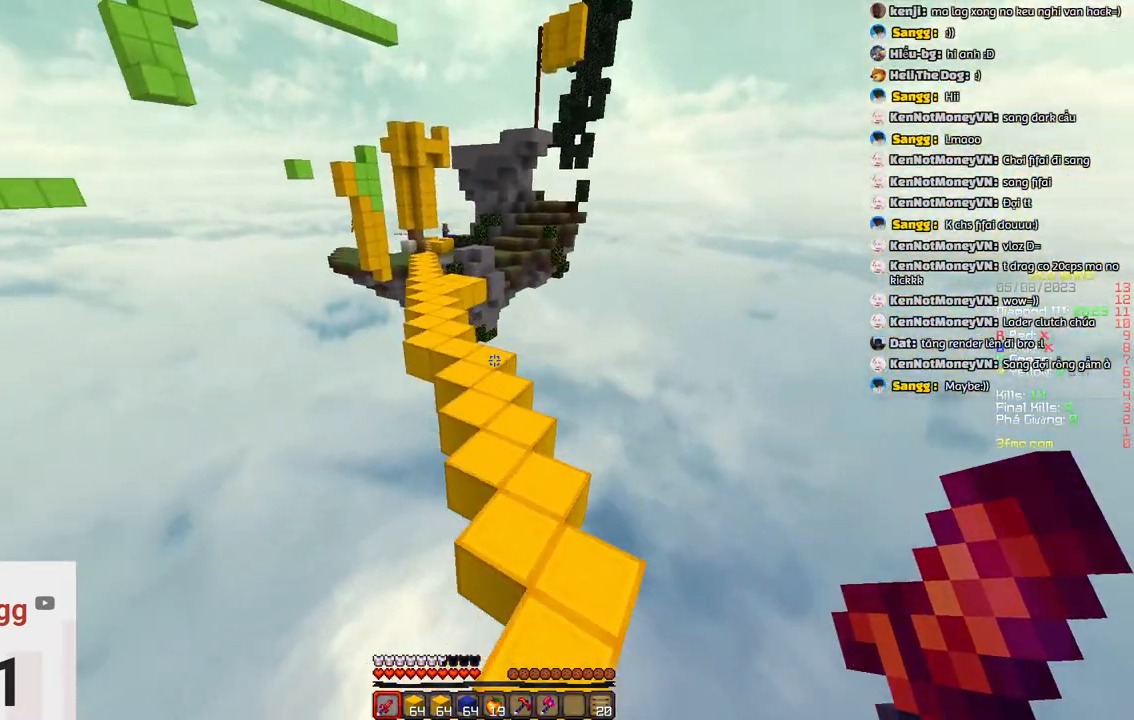
{"keys": ["d", "w"], "events": [[83, "d", "up"], [283, "space", "down"], [483, "space", "up"], [500, "d", "down"]]}
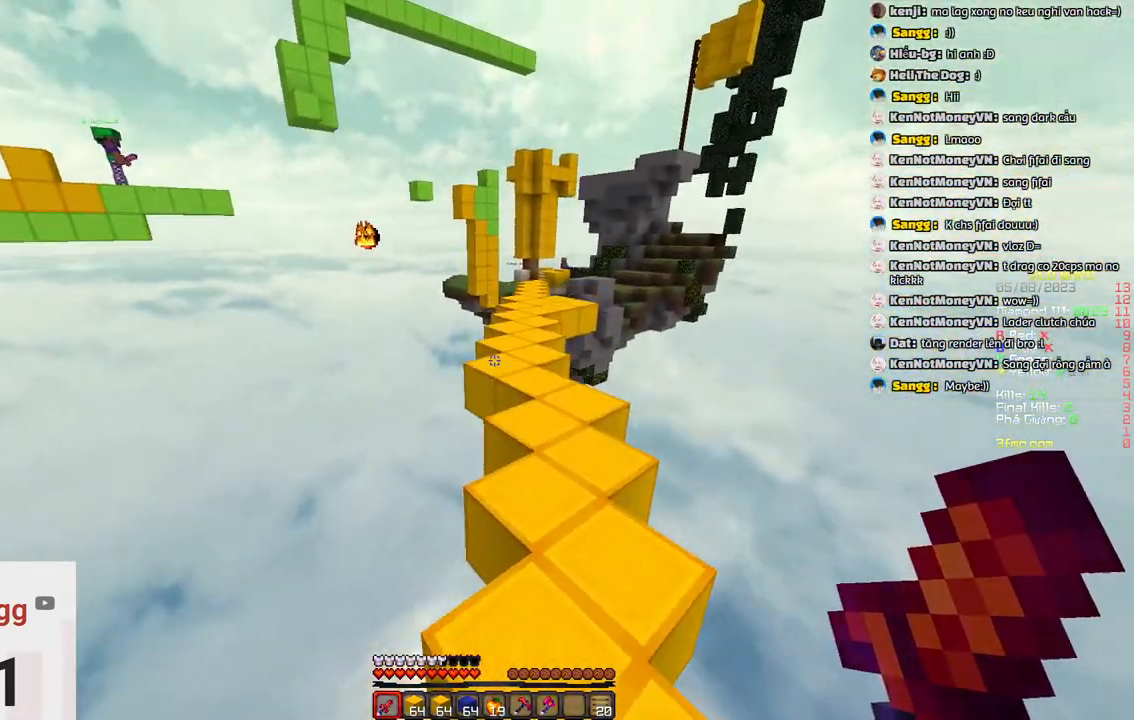
{"keys": ["space", "w"], "events": [[100, "d", "up"], [483, "space", "down"]]}
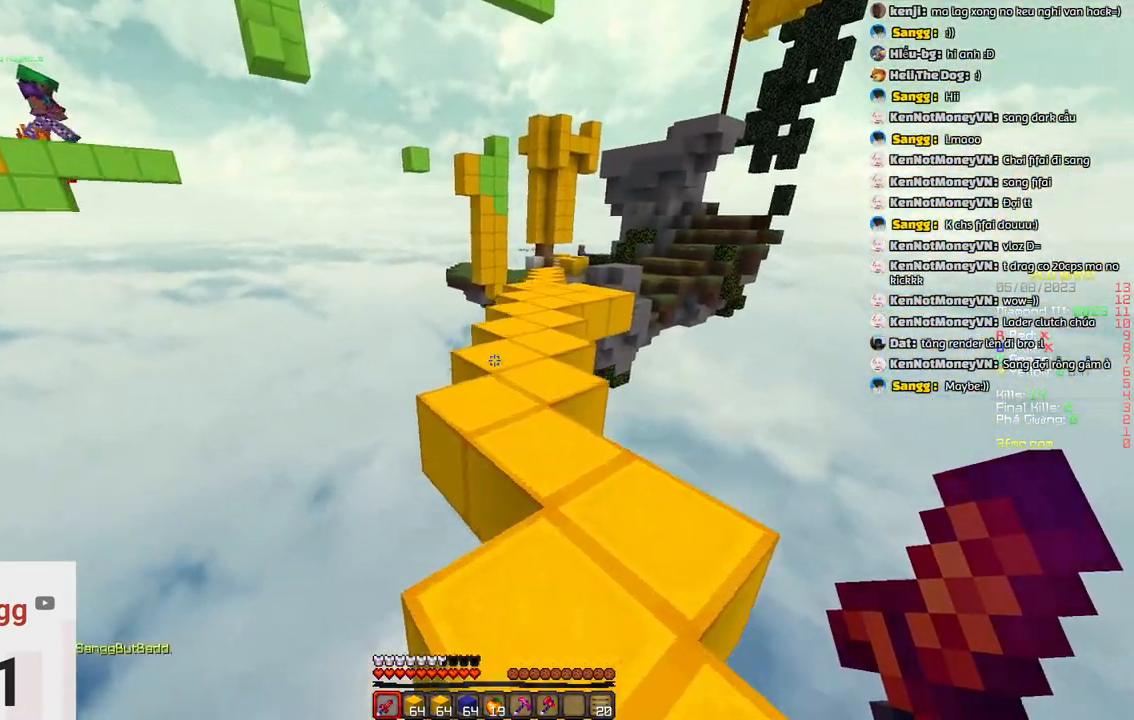
{"keys": ["w"], "events": [[183, "d", "down"], [233, "space", "up"], [300, "d", "up"]]}
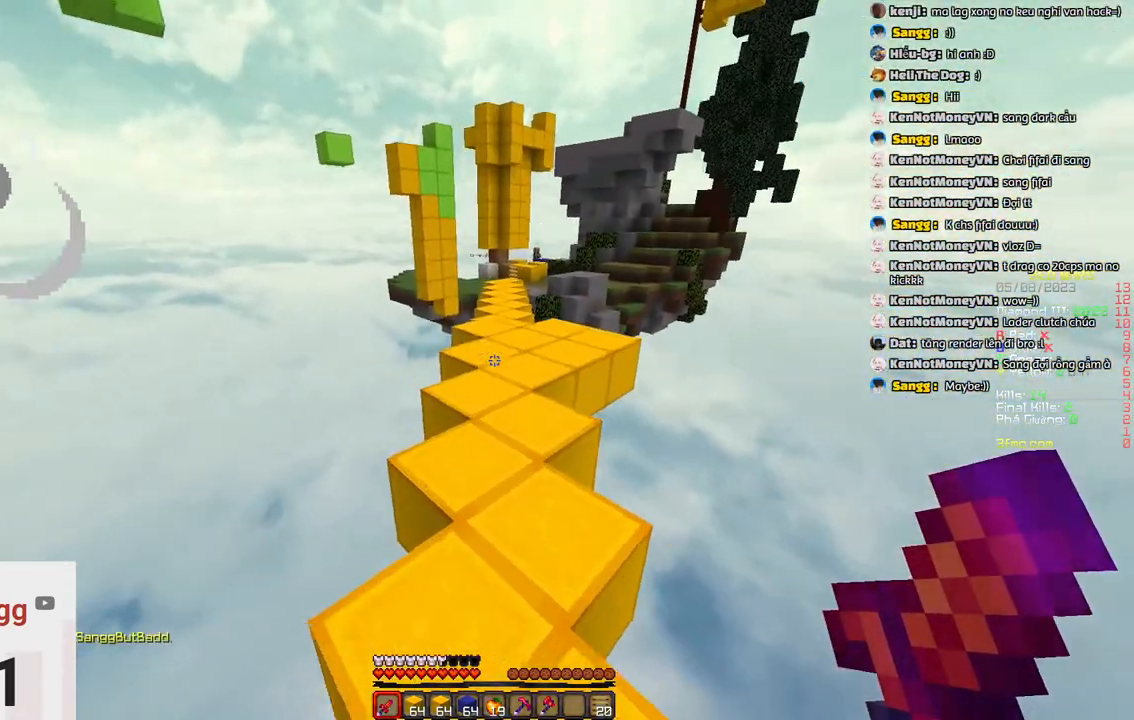
{"keys": ["w"], "events": [[17, "space", "down"], [167, "d", "down"], [217, "space", "up"], [317, "d", "up"]]}